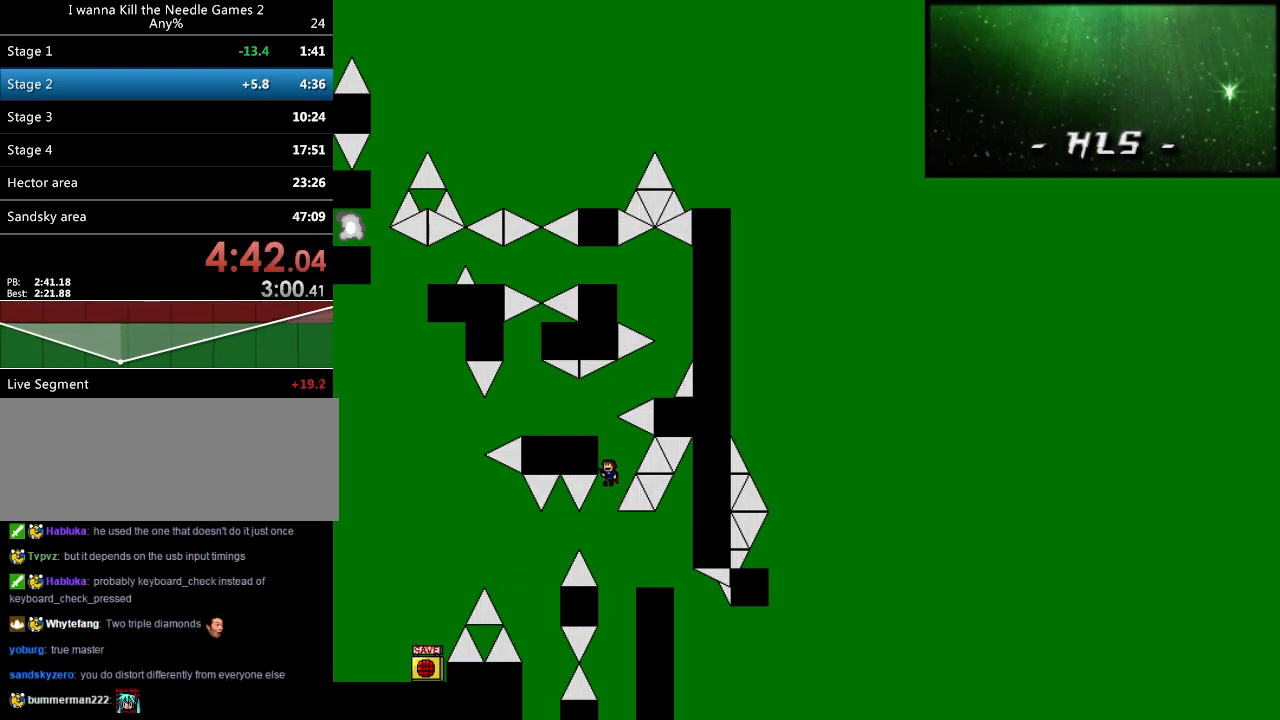
Gameplay with keyboard; each line is a JSON object with the keys held at the frame after it. "events" lists presses ("down") and releases ("up") of "down", "left", "r", "right", "shift", "up" and "z" between this image and that frame as [ms after this image, input, new state], when the widget could be followed in between. No other keys are recorded. Mouse input is not recorded. Not read: other_keys.
{"keys": ["right", "shift"], "events": [[60, "shift", "down"], [180, "left", "down"], [280, "left", "up"], [280, "shift", "up"], [480, "right", "down"], [480, "shift", "down"]]}
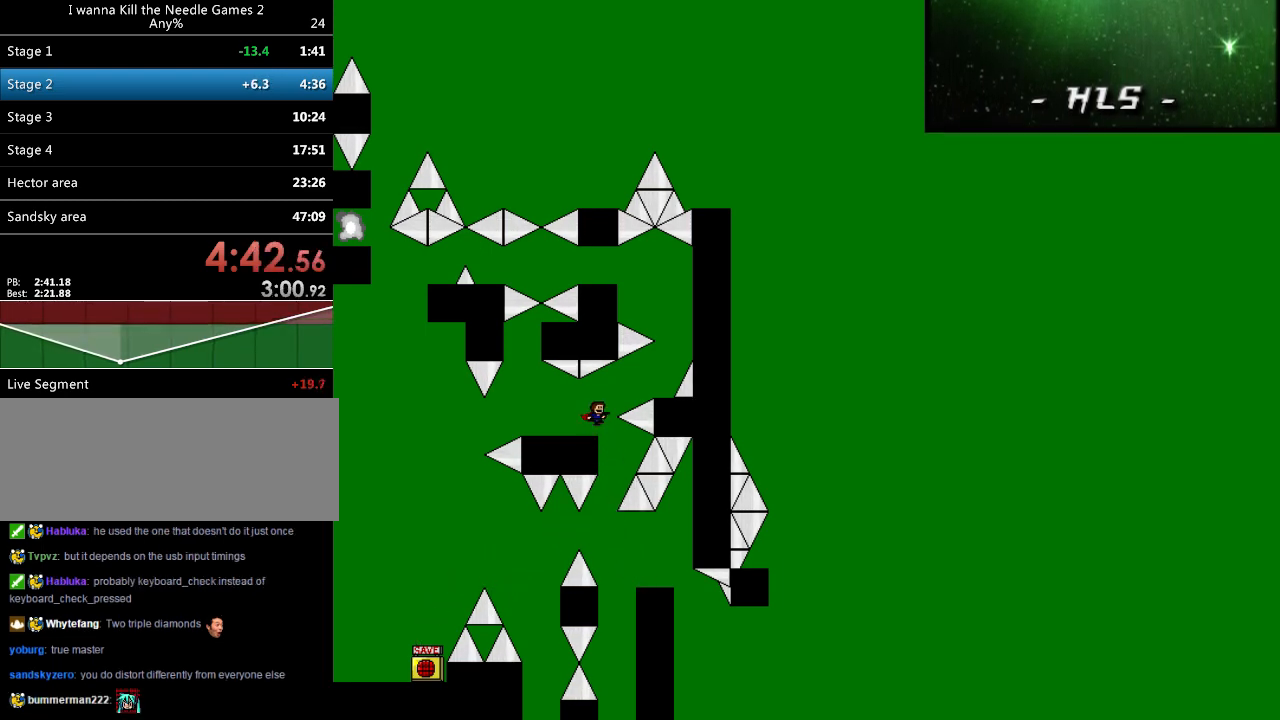
{"keys": [], "events": [[40, "shift", "up"], [180, "shift", "down"], [200, "shift", "up"], [360, "right", "up"]]}
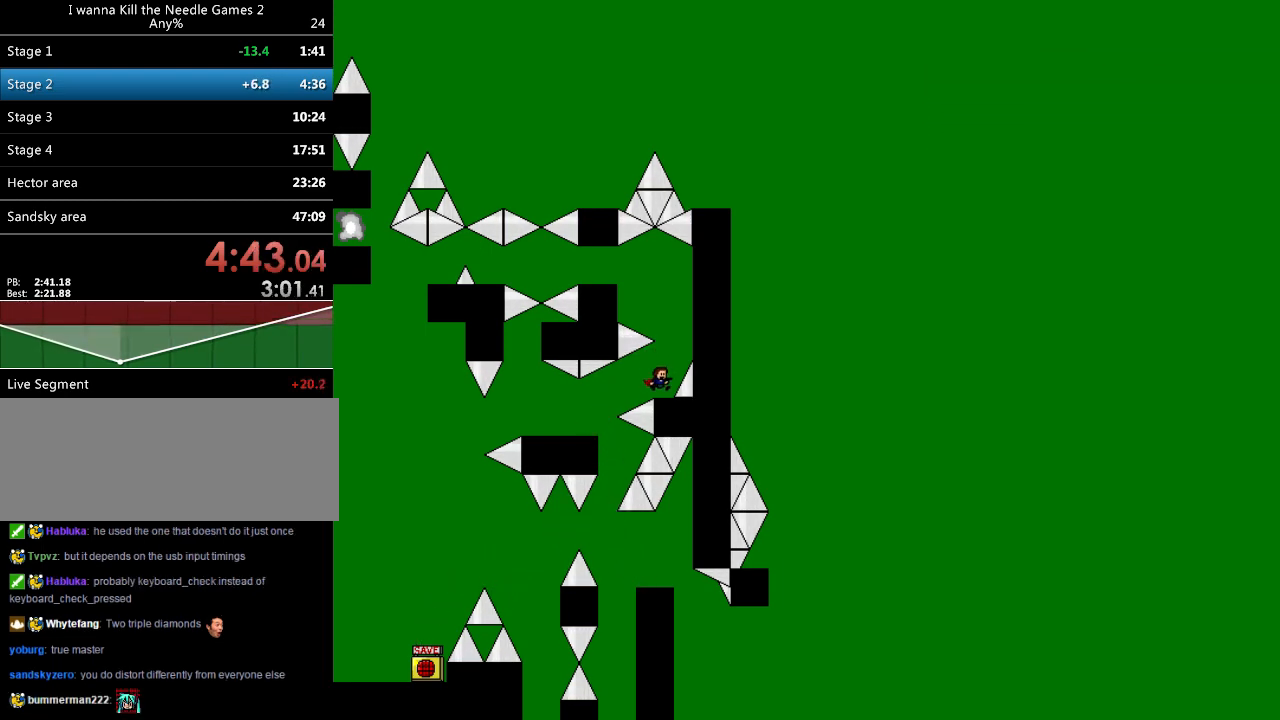
{"keys": ["left"], "events": [[60, "right", "down"], [60, "shift", "down"], [140, "right", "up"], [200, "left", "down"], [360, "shift", "up"]]}
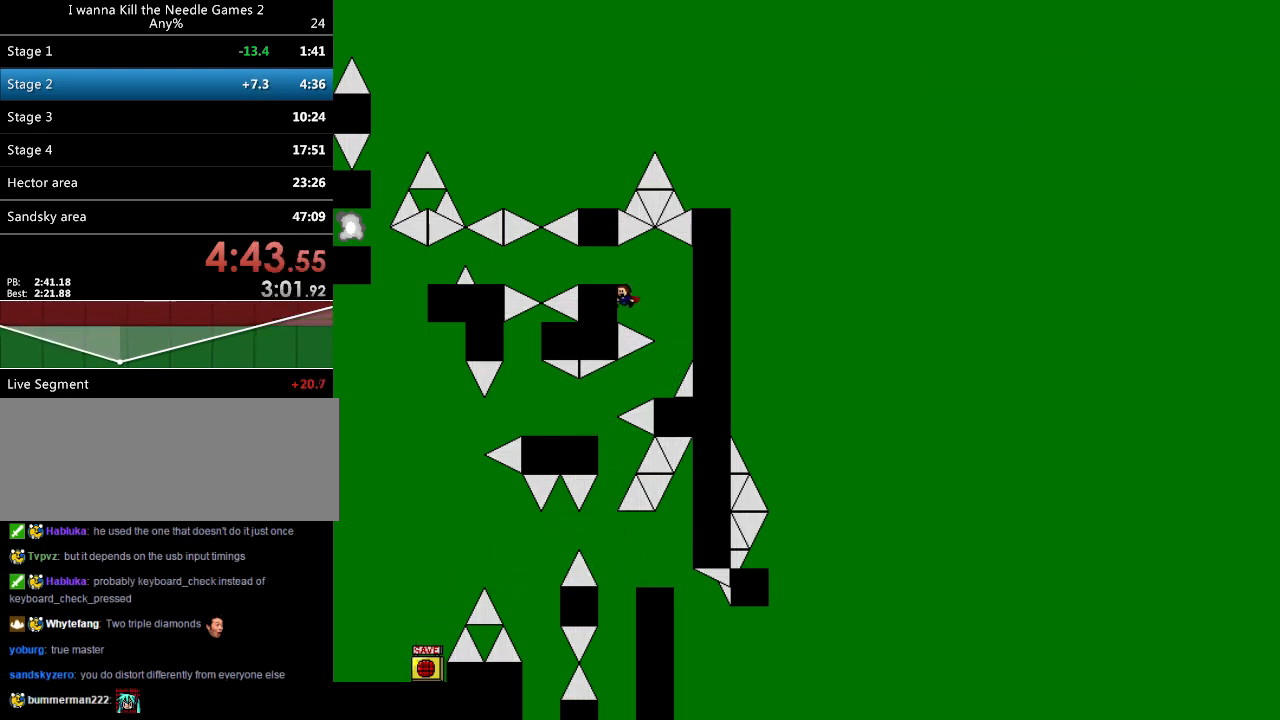
{"keys": ["left"], "events": [[40, "shift", "down"], [100, "shift", "up"]]}
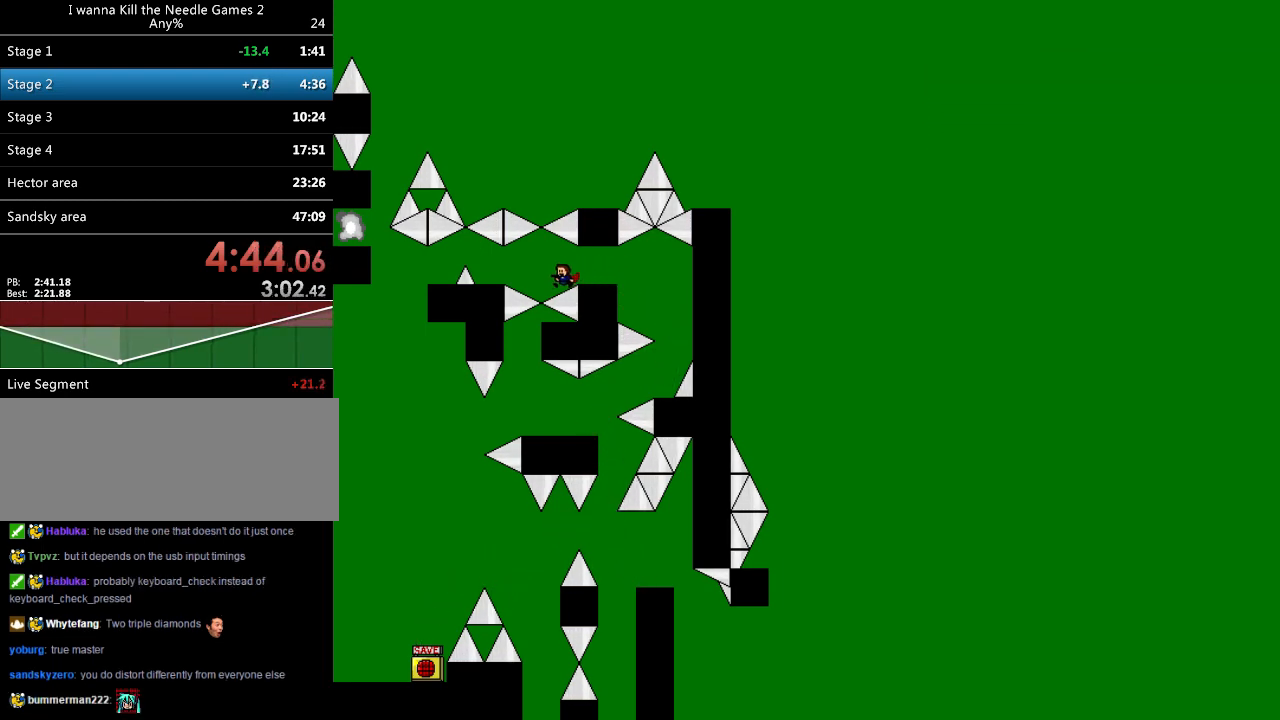
{"keys": ["r"], "events": [[400, "left", "up"], [480, "r", "down"]]}
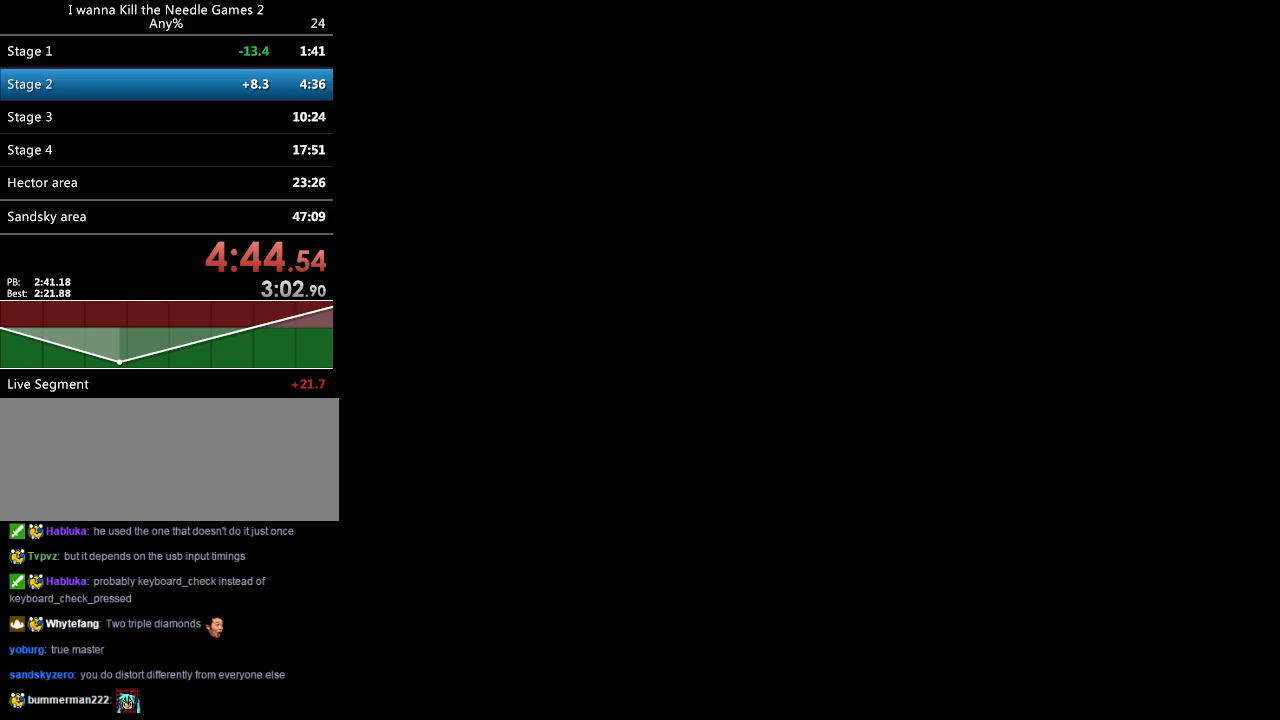
{"keys": ["right", "shift"], "events": [[20, "r", "up"], [60, "right", "down"], [60, "shift", "down"]]}
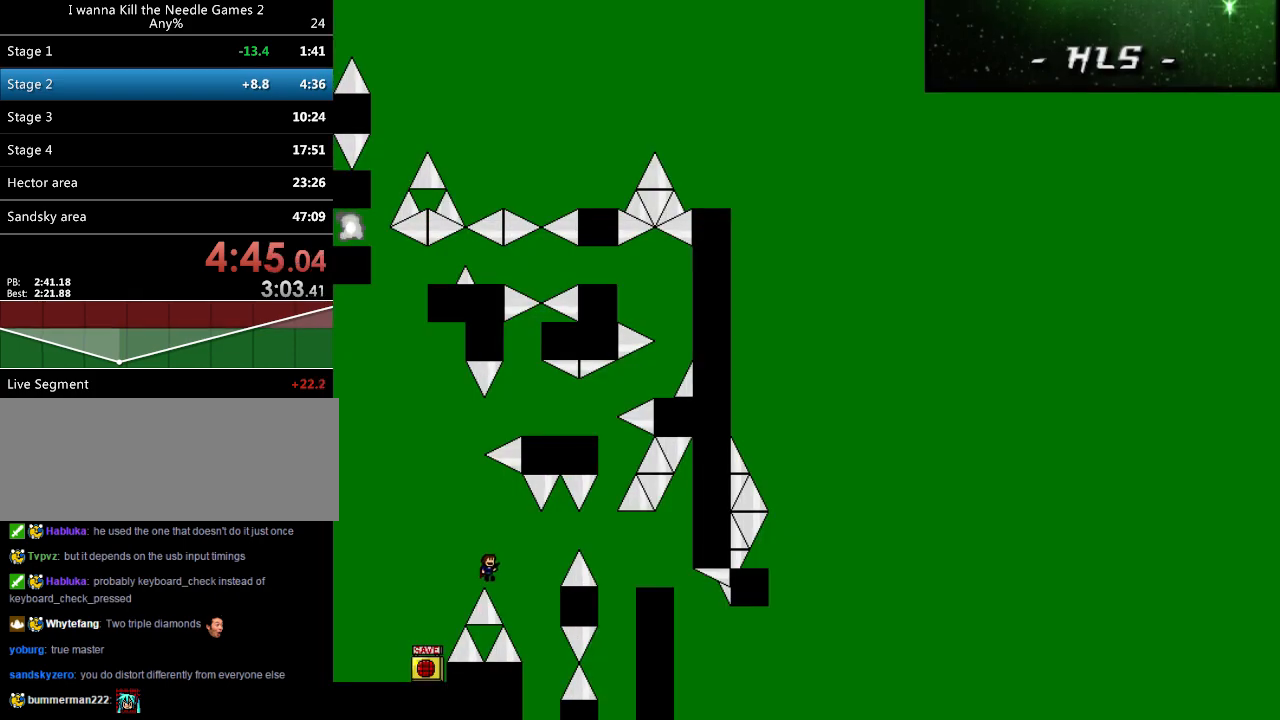
{"keys": ["right", "shift"], "events": [[40, "shift", "up"], [180, "shift", "down"]]}
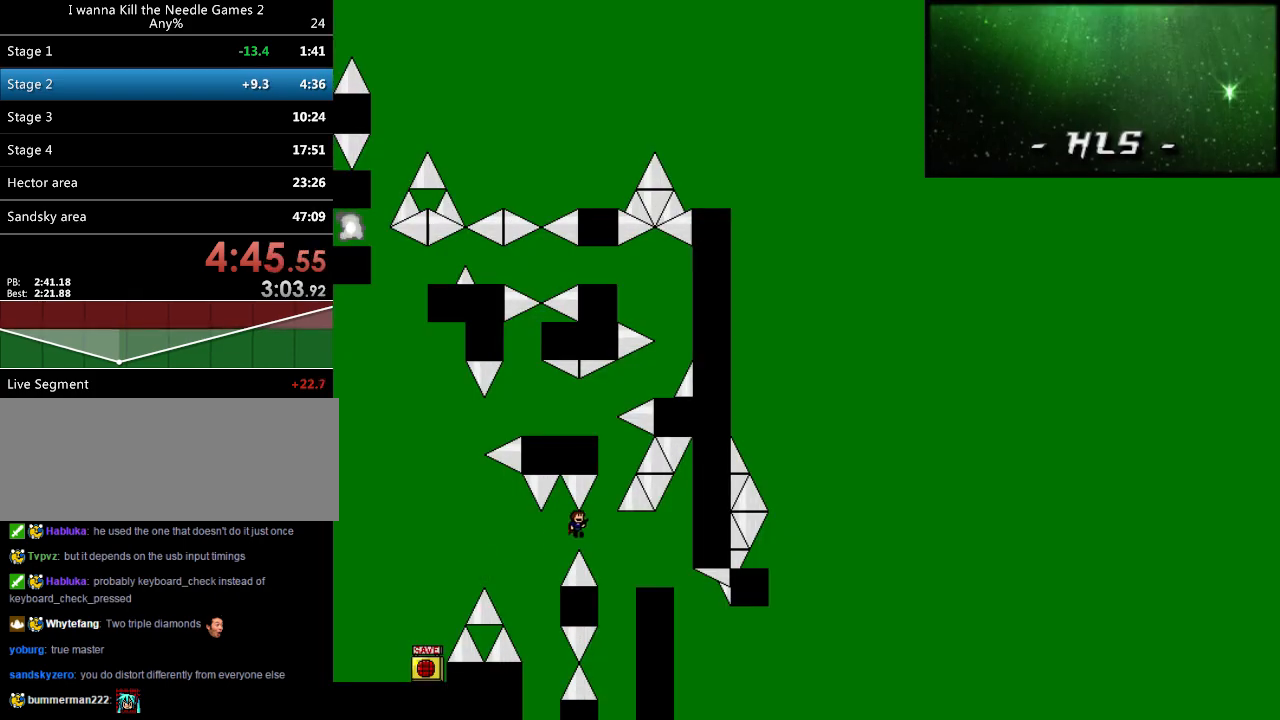
{"keys": ["left", "shift"], "events": [[300, "shift", "up"], [340, "right", "up"], [420, "left", "down"], [440, "shift", "down"]]}
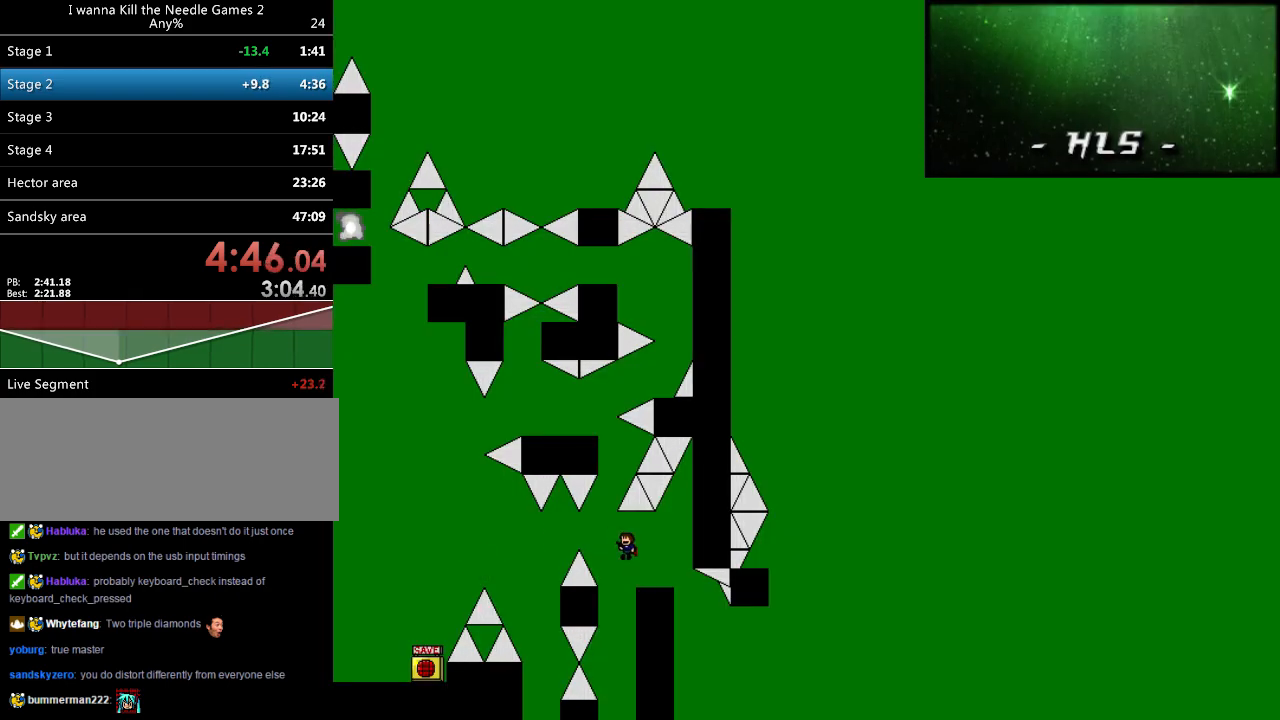
{"keys": ["right", "shift"], "events": [[120, "left", "up"], [300, "shift", "up"], [460, "right", "down"], [460, "shift", "down"]]}
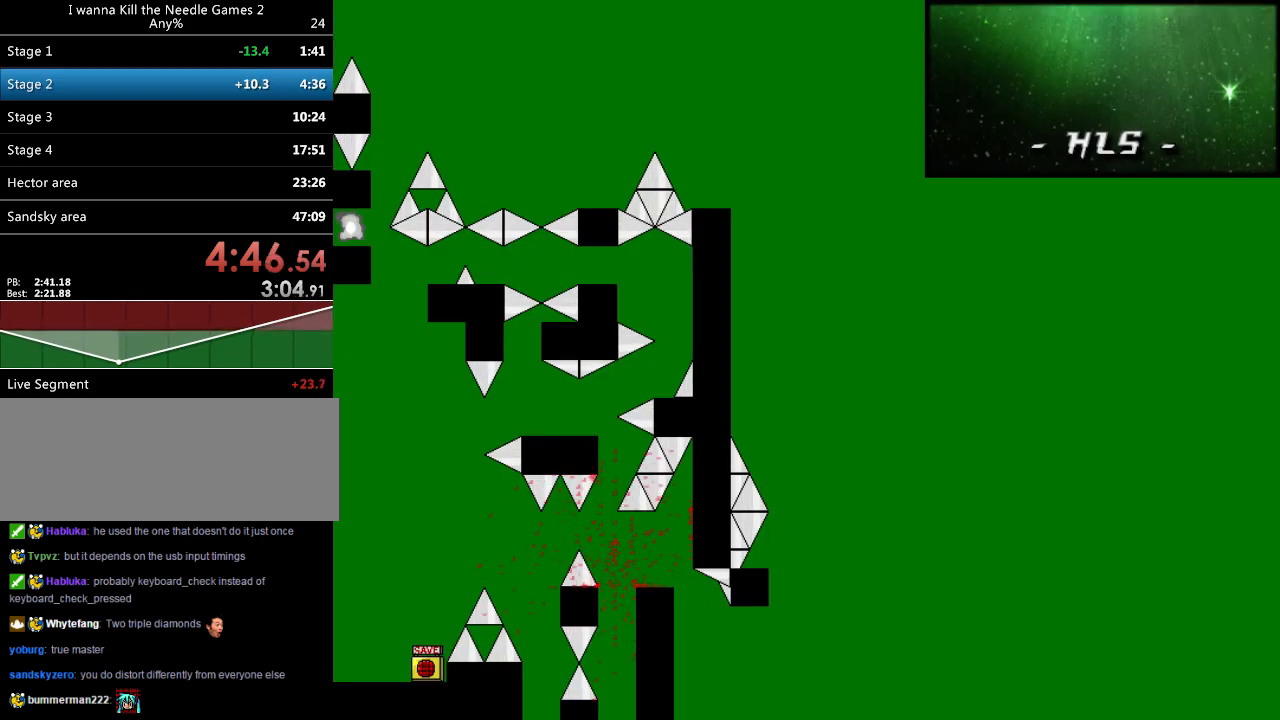
{"keys": ["right", "shift"], "events": [[220, "right", "up"], [260, "r", "down"], [260, "shift", "up"], [320, "r", "up"], [320, "right", "down"], [320, "shift", "down"]]}
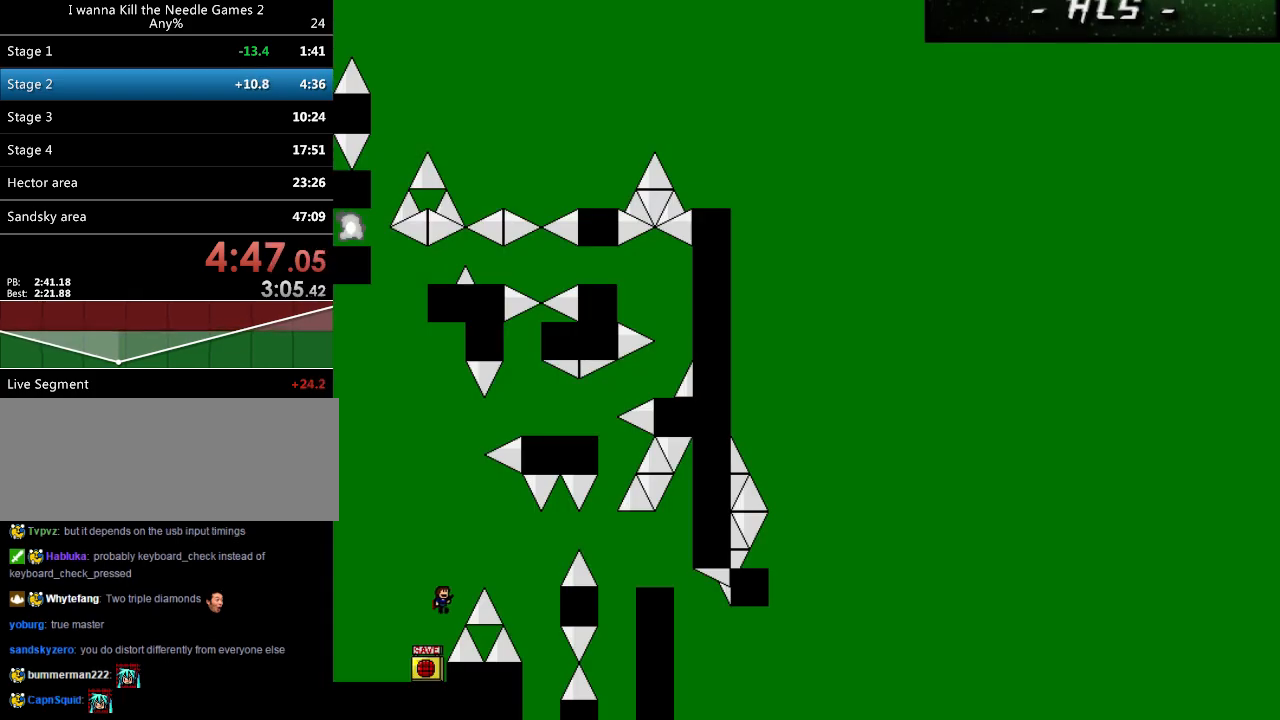
{"keys": ["right", "shift"], "events": [[360, "shift", "up"], [460, "shift", "down"]]}
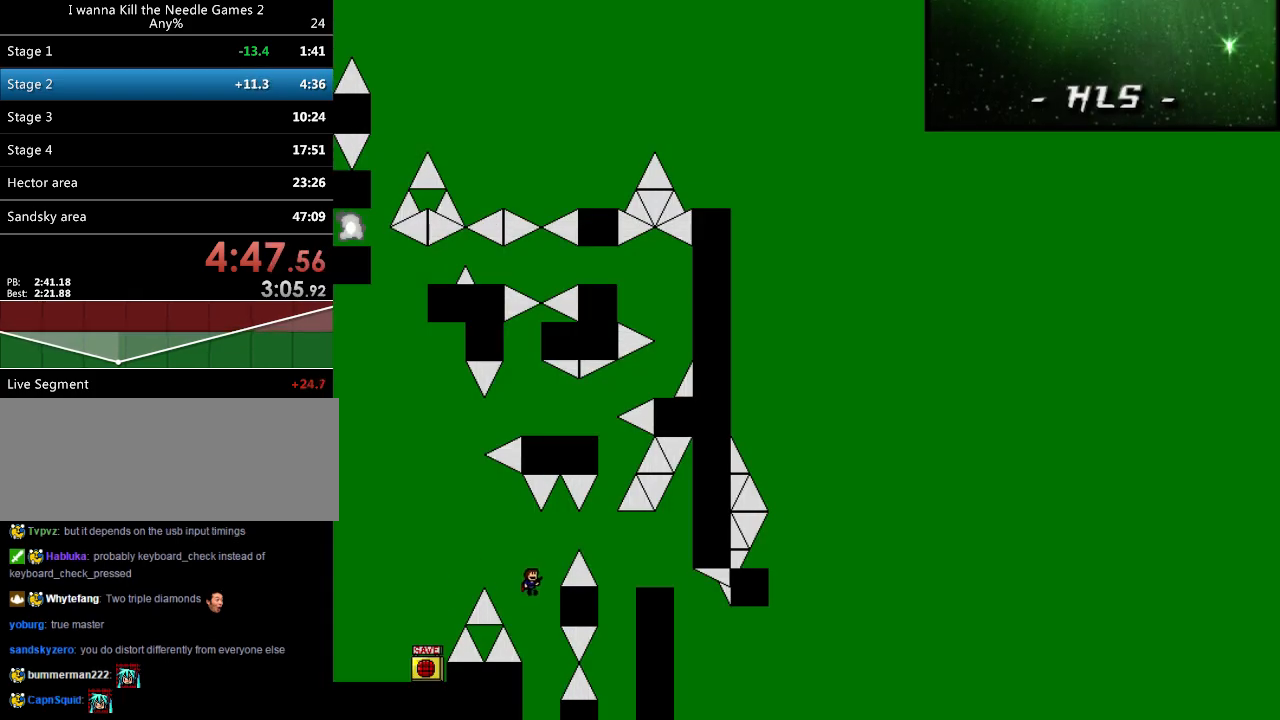
{"keys": ["right", "shift"], "events": []}
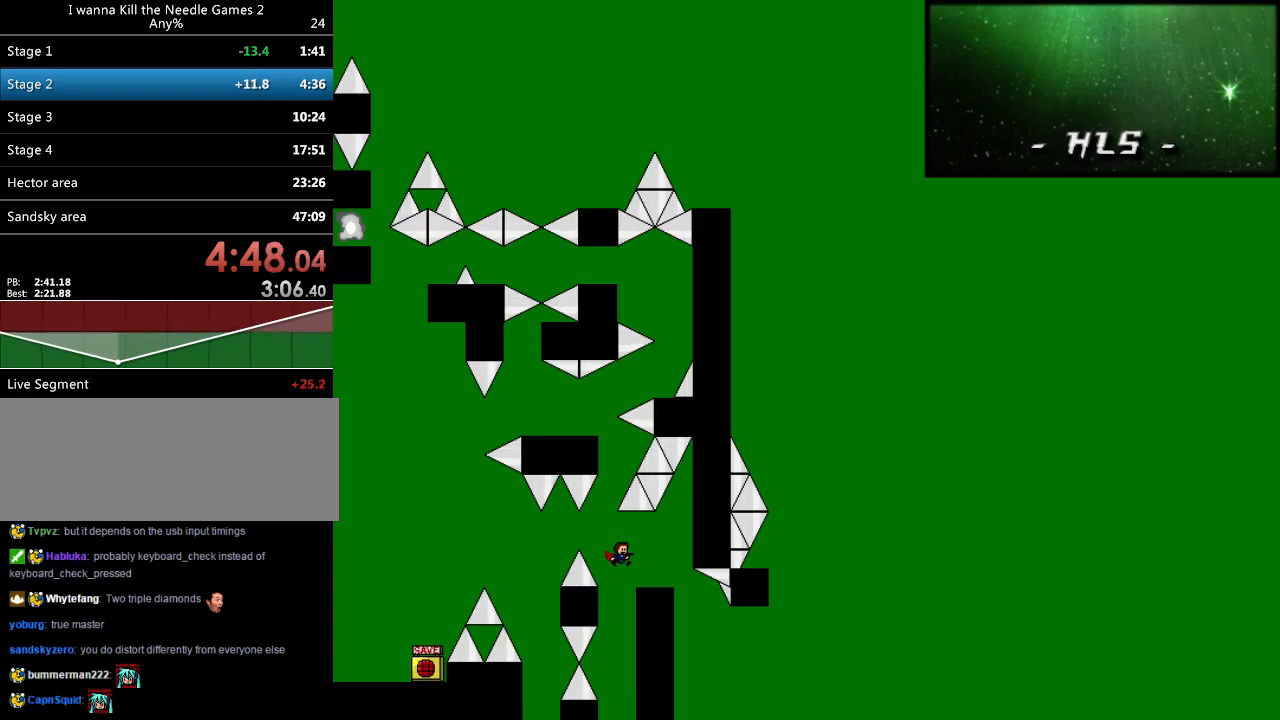
{"keys": ["left", "shift"], "events": [[140, "shift", "up"], [160, "right", "up"], [260, "left", "down"], [360, "shift", "down"]]}
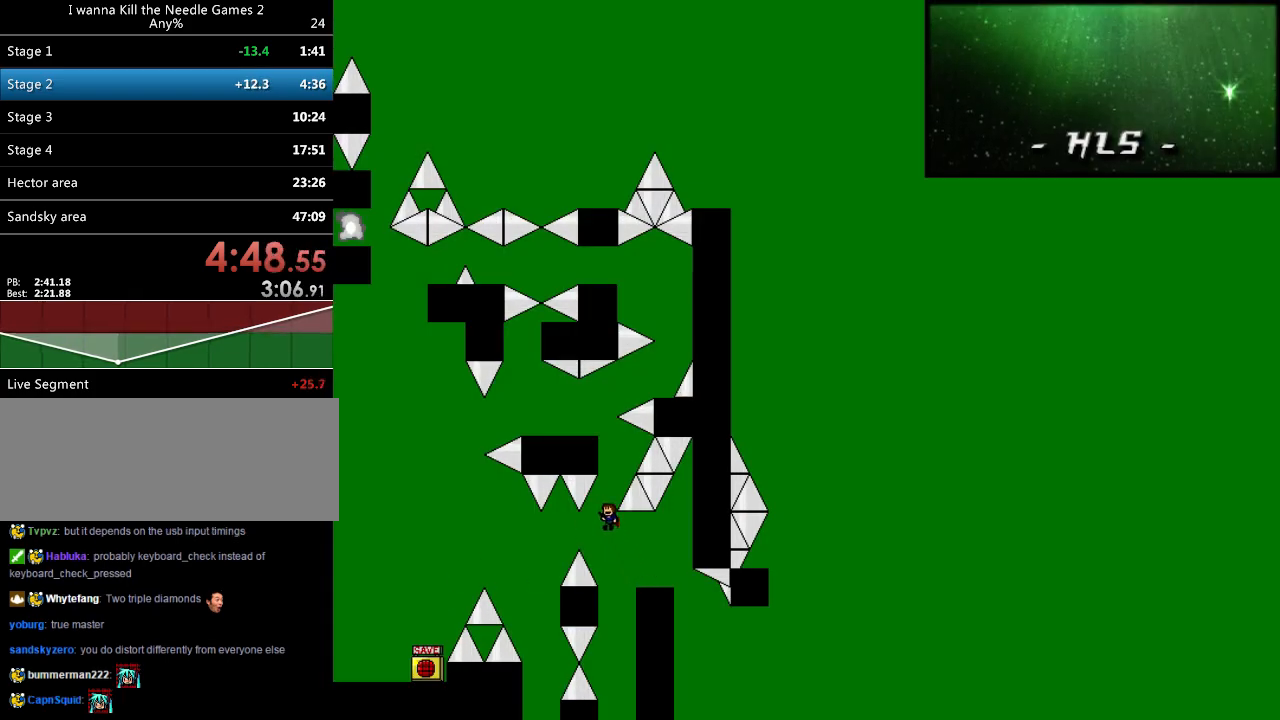
{"keys": ["left", "shift"], "events": [[20, "left", "up"], [260, "shift", "up"], [300, "shift", "down"], [460, "left", "down"]]}
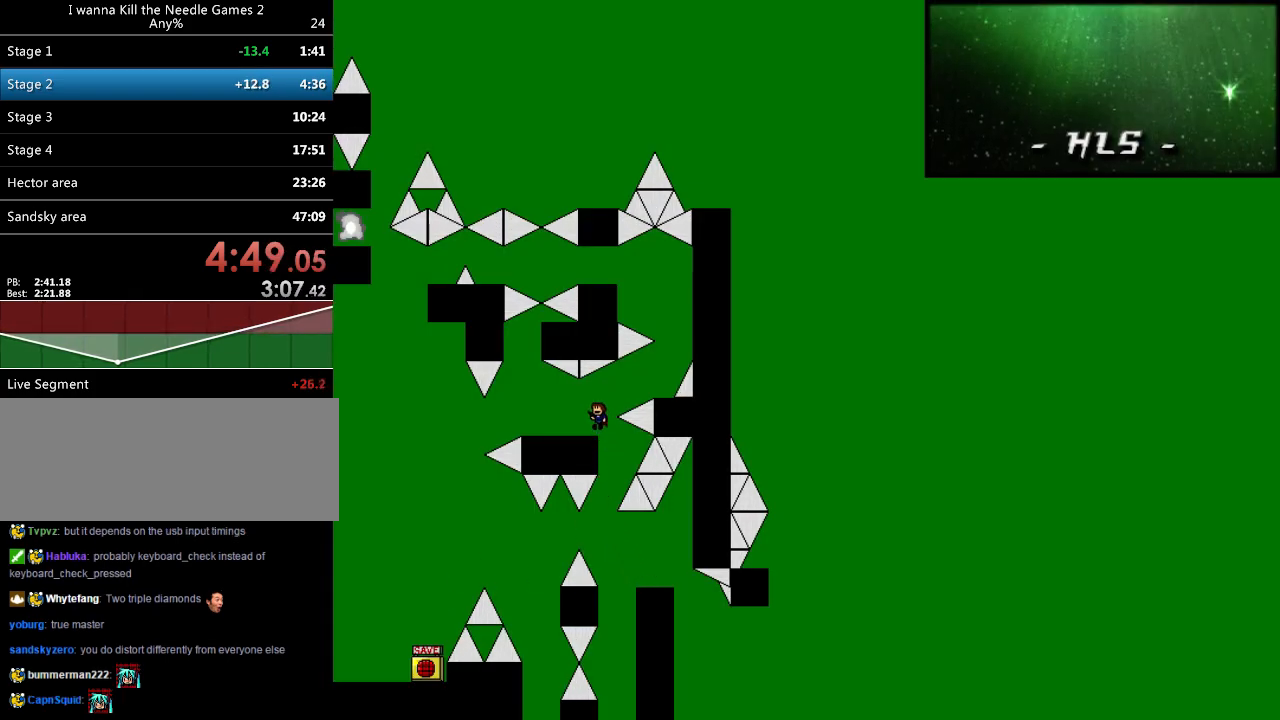
{"keys": ["right"], "events": [[40, "shift", "up"], [60, "left", "up"], [260, "right", "down"], [280, "shift", "down"], [340, "shift", "up"], [480, "shift", "down"], [500, "shift", "up"]]}
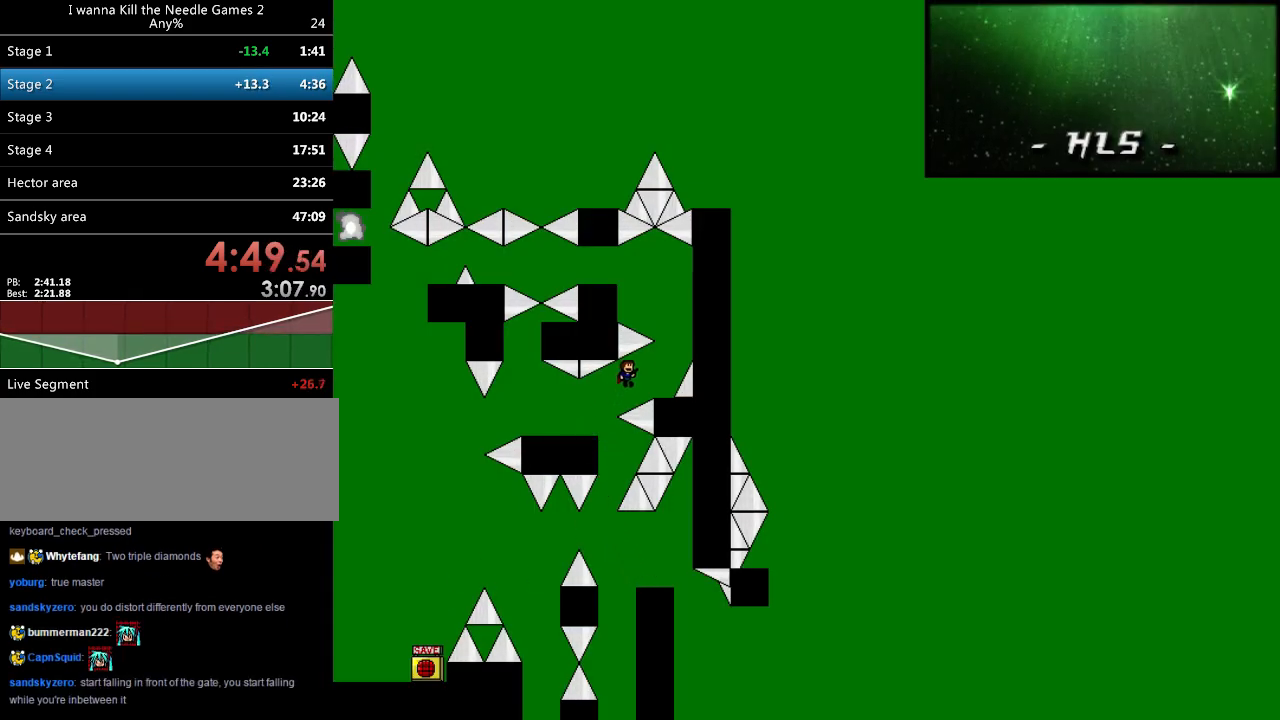
{"keys": ["shift"], "events": [[140, "right", "up"], [360, "right", "down"], [380, "shift", "down"], [480, "right", "up"]]}
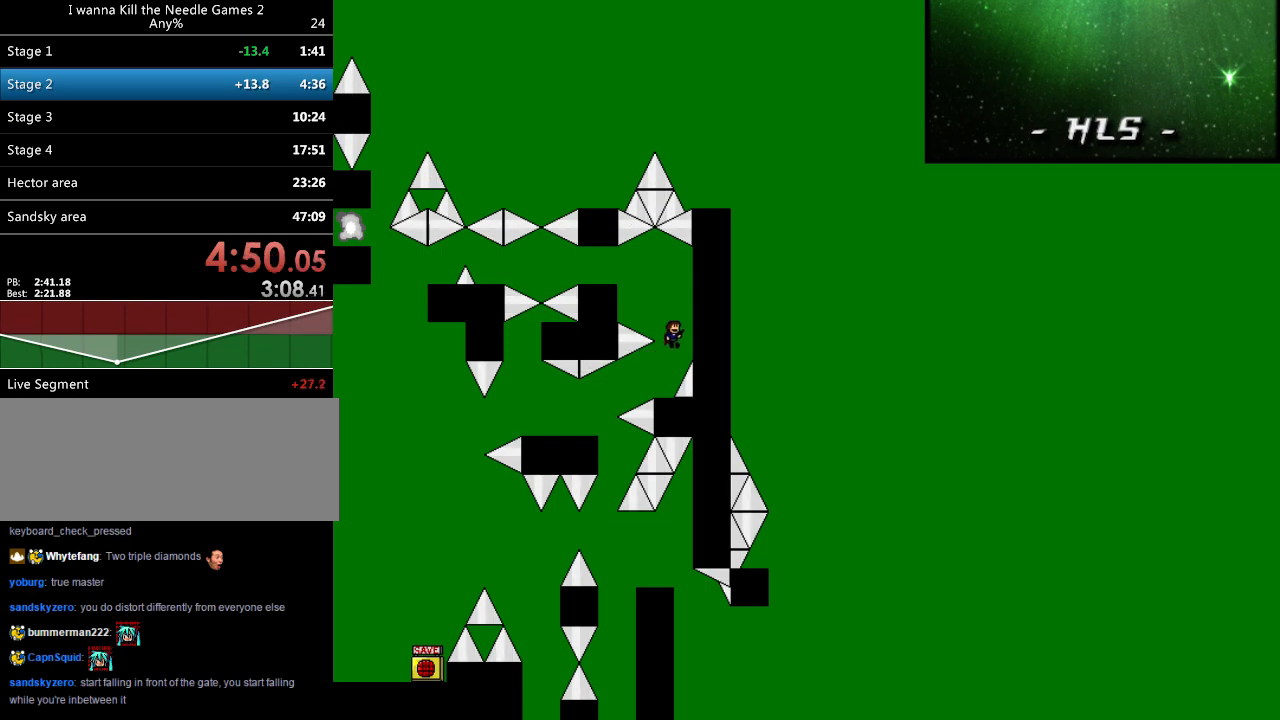
{"keys": ["left"], "events": [[20, "left", "down"], [200, "shift", "up"], [360, "shift", "down"], [440, "shift", "up"]]}
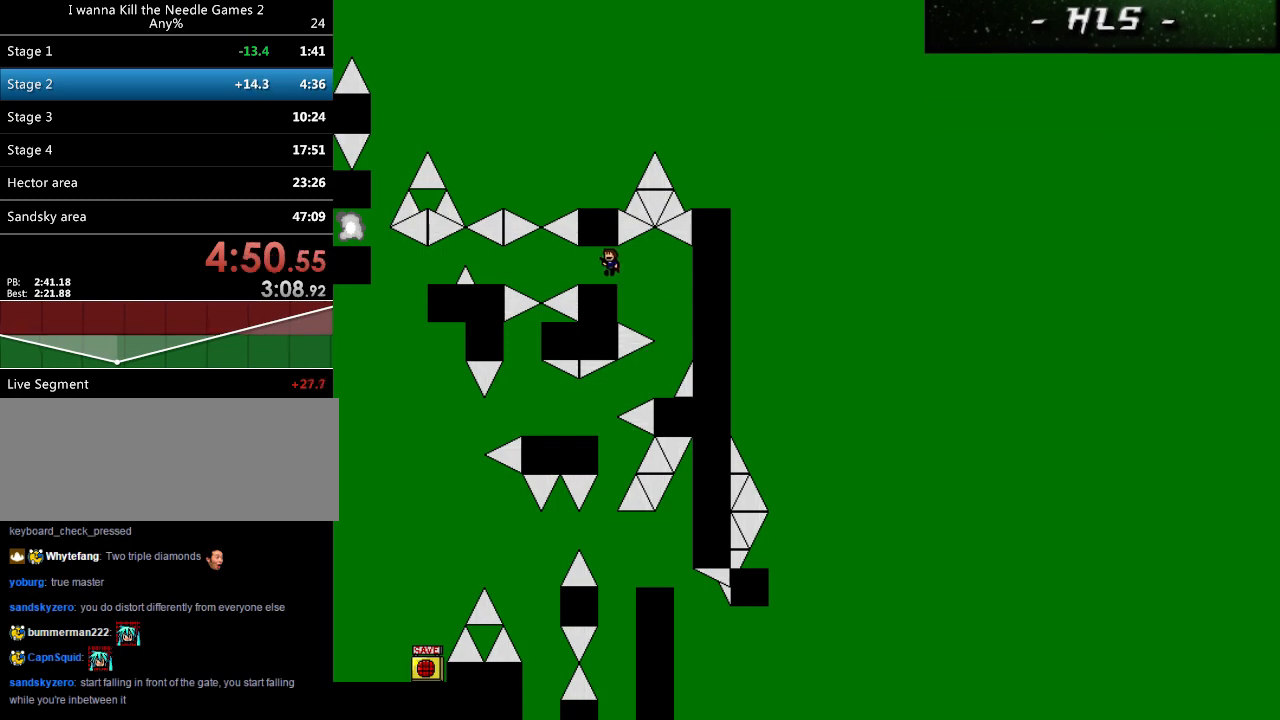
{"keys": ["left"], "events": [[300, "shift", "down"], [320, "shift", "up"]]}
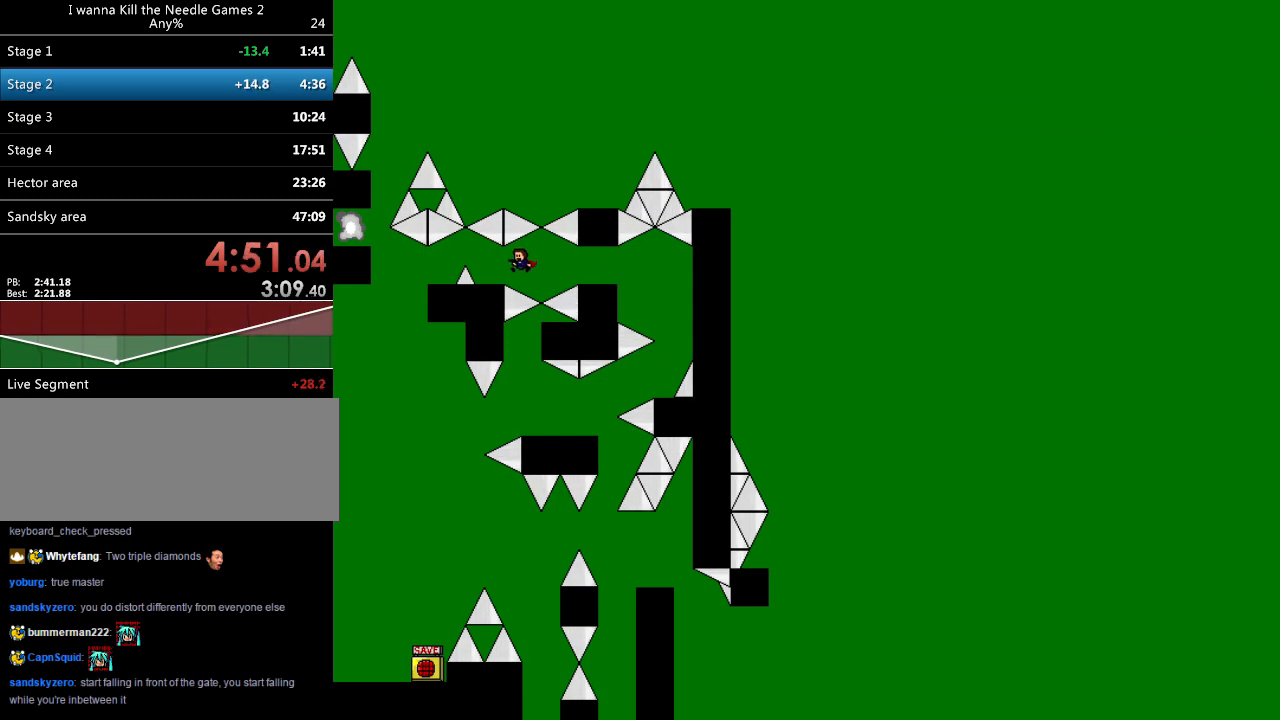
{"keys": ["left"], "events": [[200, "shift", "down"], [220, "shift", "up"], [320, "left", "up"], [440, "left", "down"]]}
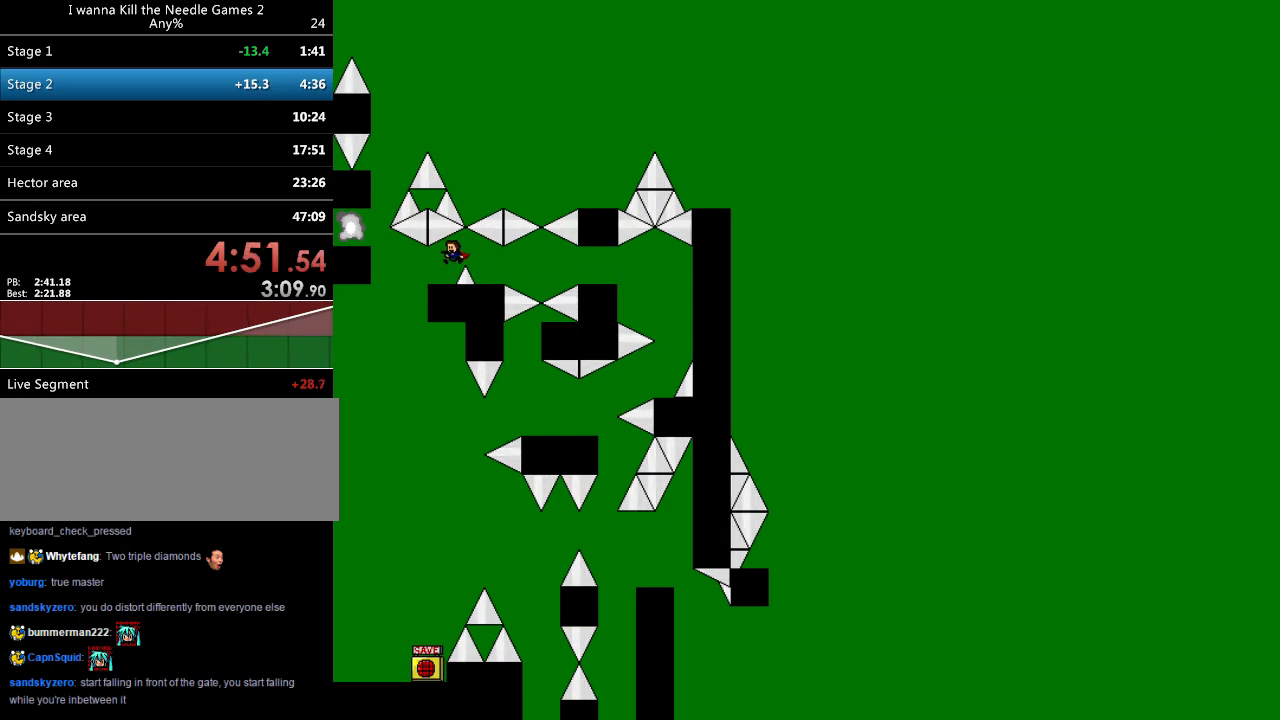
{"keys": ["left", "shift"], "events": [[280, "shift", "down"]]}
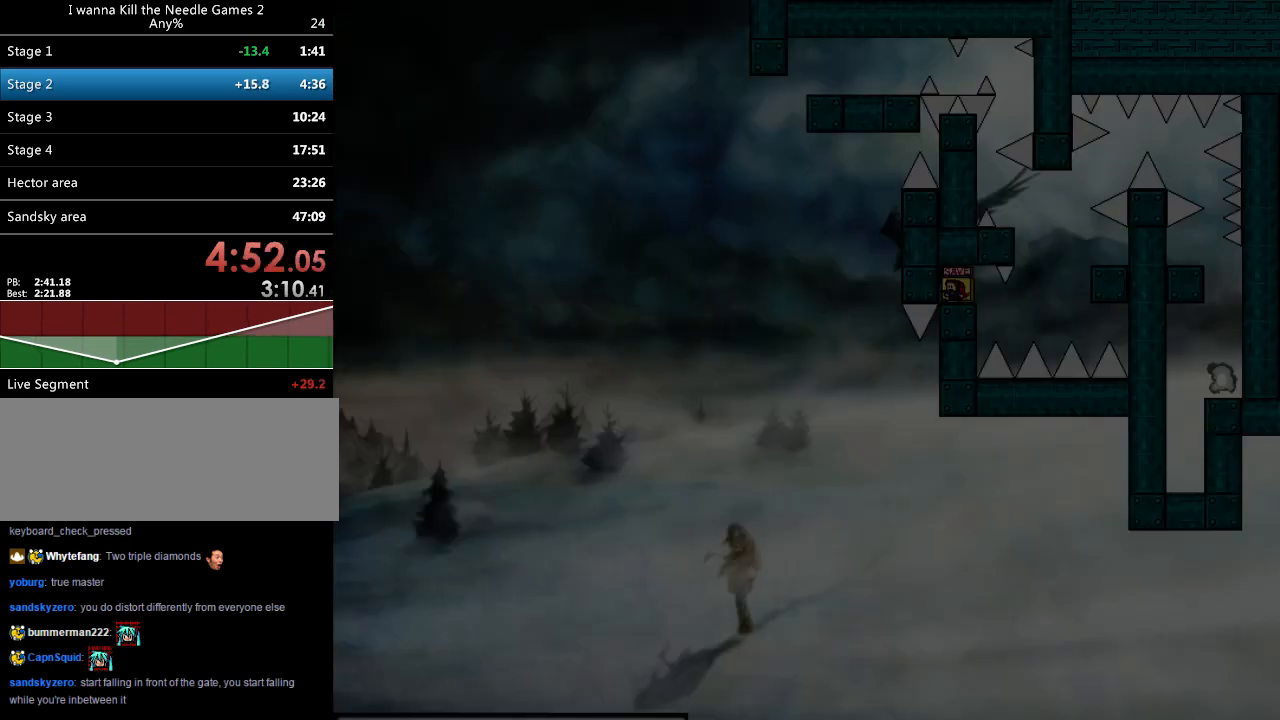
{"keys": [], "events": [[20, "shift", "up"], [80, "left", "up"]]}
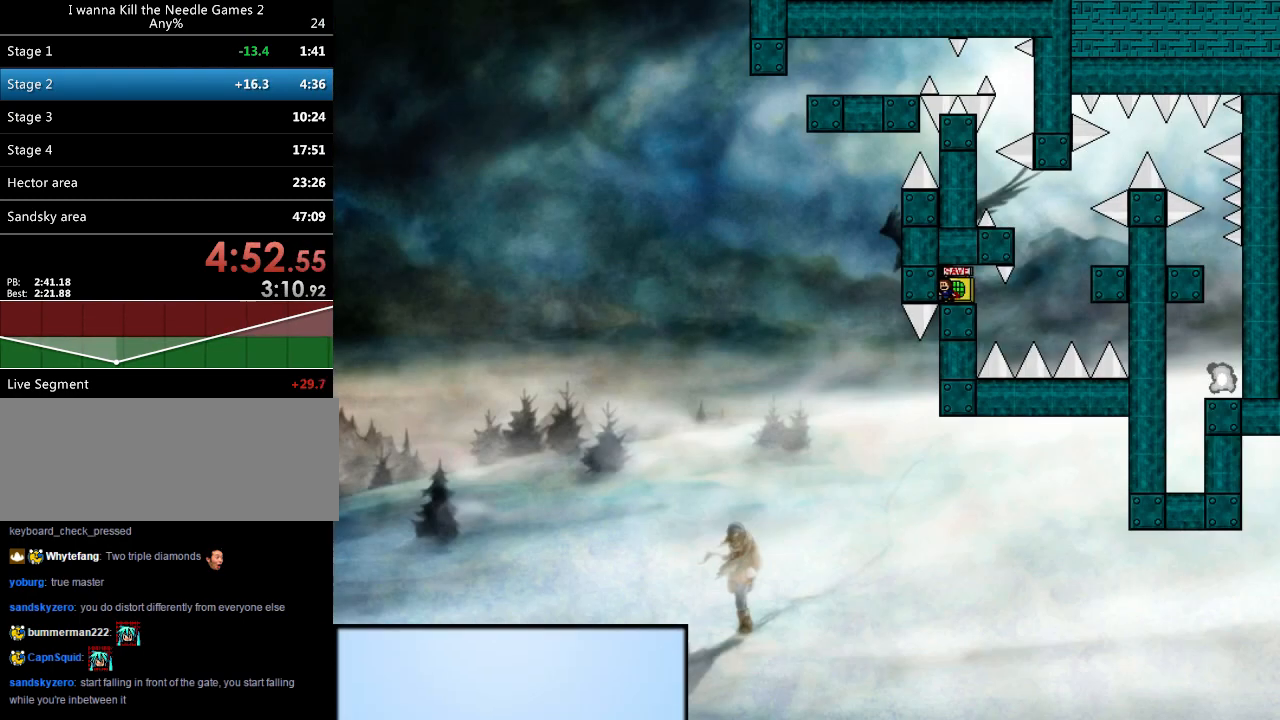
{"keys": ["right"], "events": [[500, "right", "down"]]}
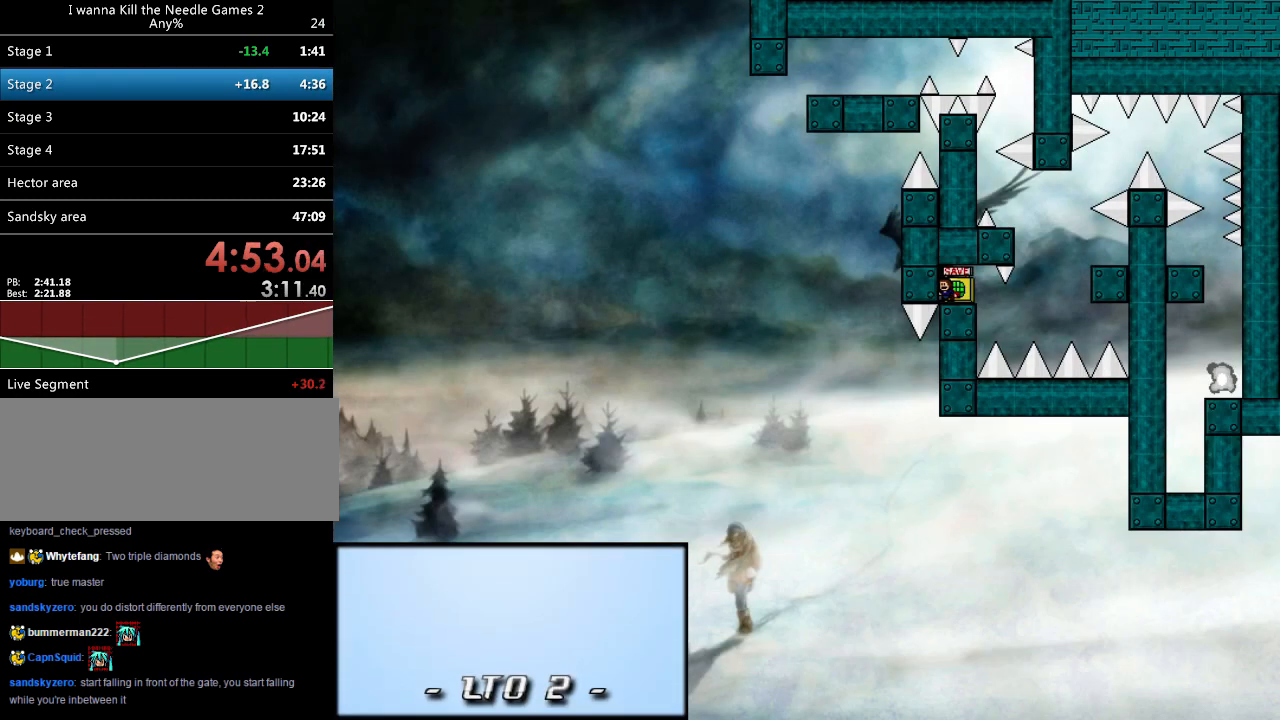
{"keys": ["right", "shift"], "events": [[380, "shift", "down"]]}
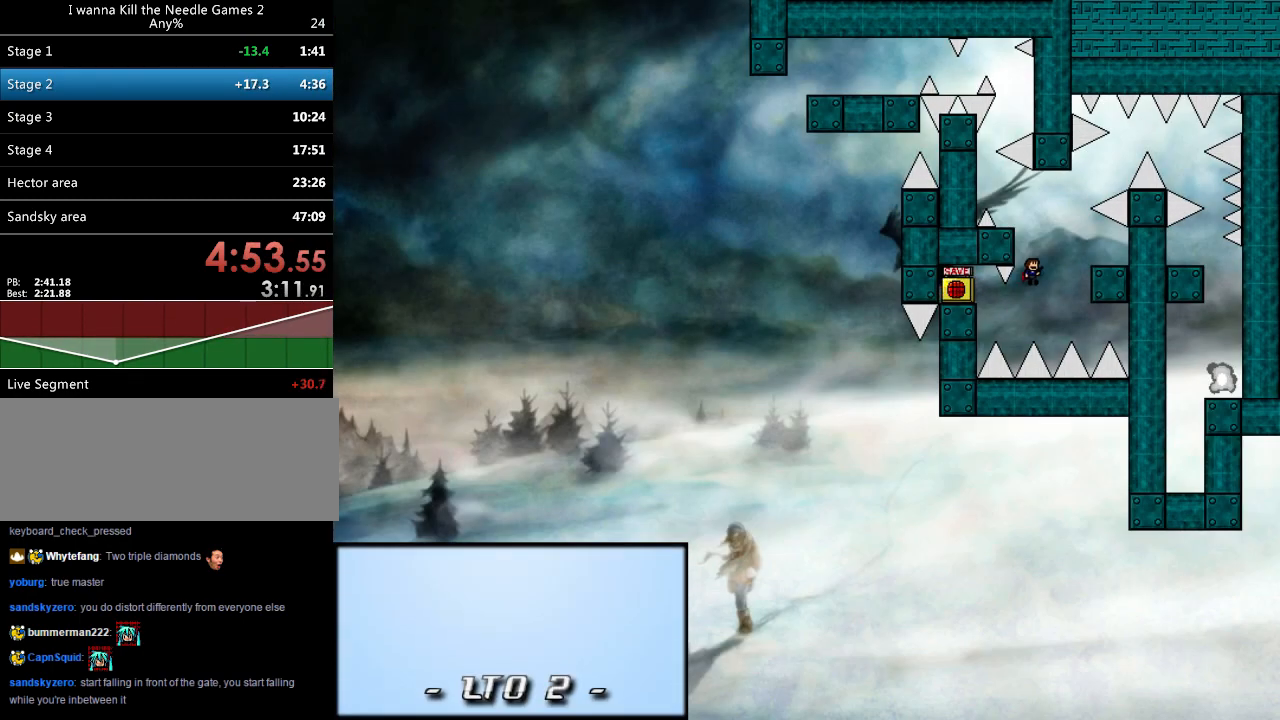
{"keys": ["left", "shift"], "events": [[320, "shift", "up"], [360, "right", "up"], [440, "left", "down"], [460, "shift", "down"]]}
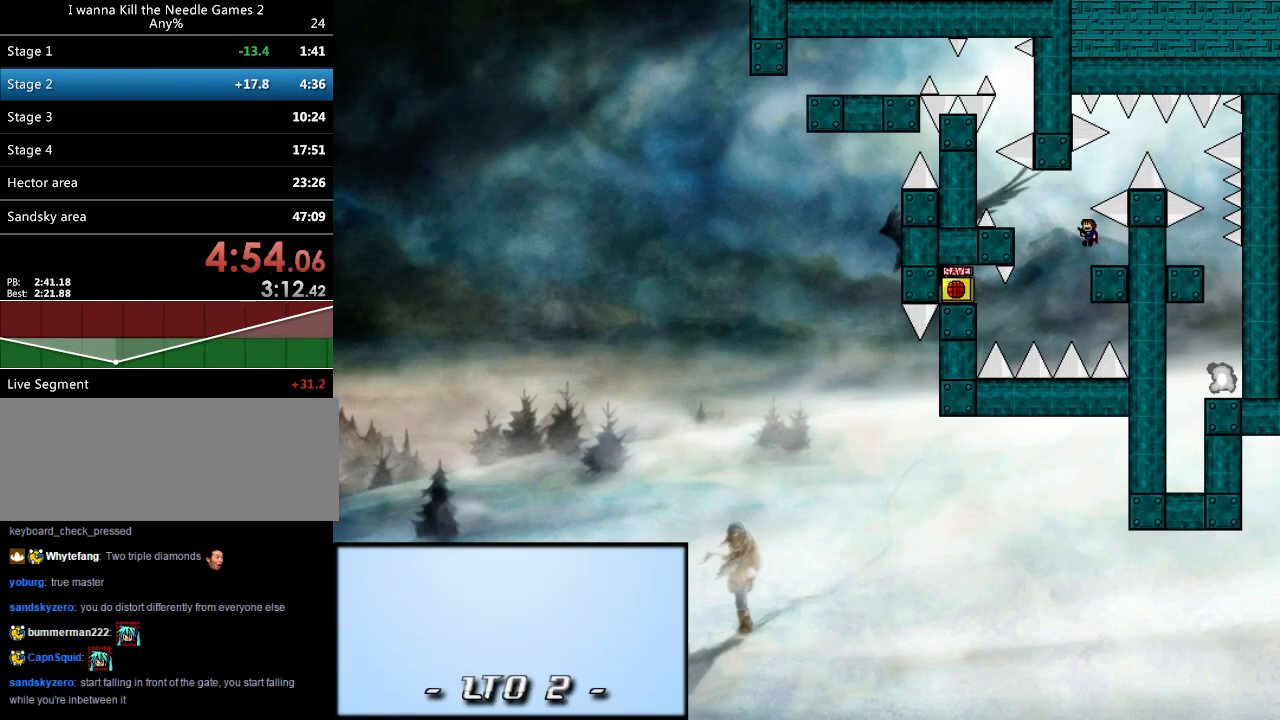
{"keys": ["right"], "events": [[60, "left", "up"], [80, "right", "down"], [220, "shift", "up"], [300, "shift", "down"], [360, "shift", "up"]]}
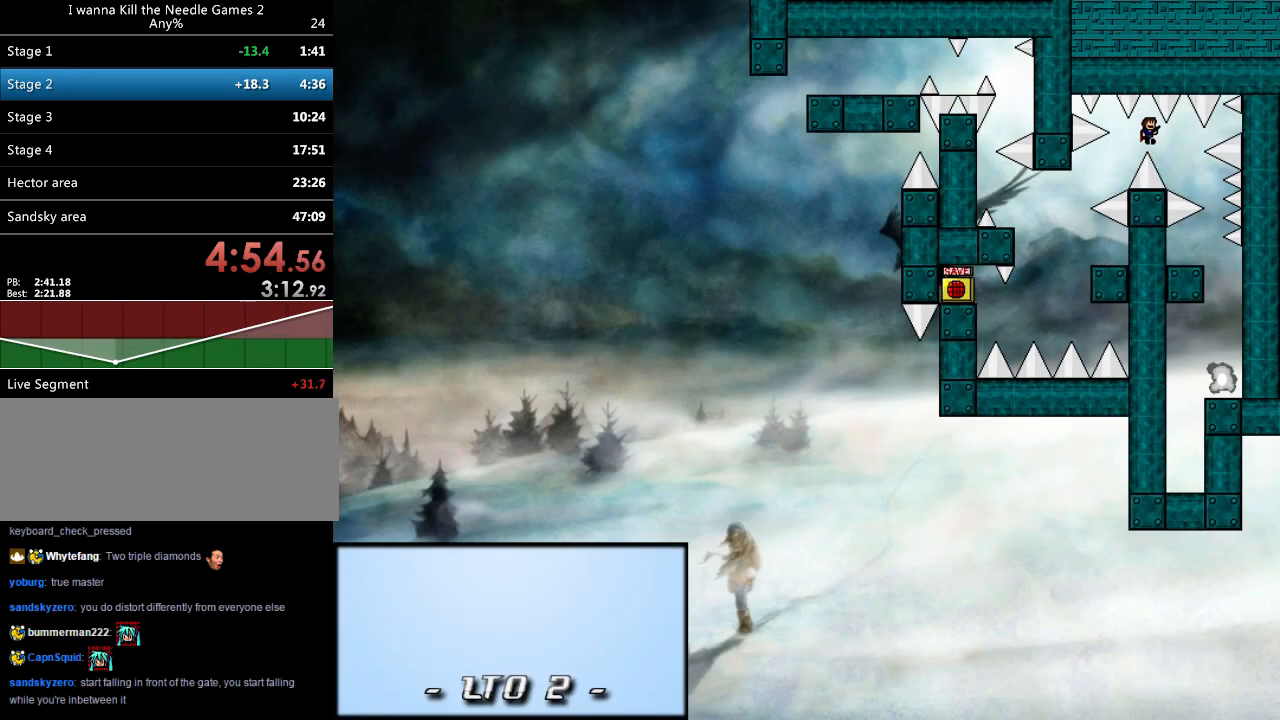
{"keys": [], "events": [[360, "right", "up"]]}
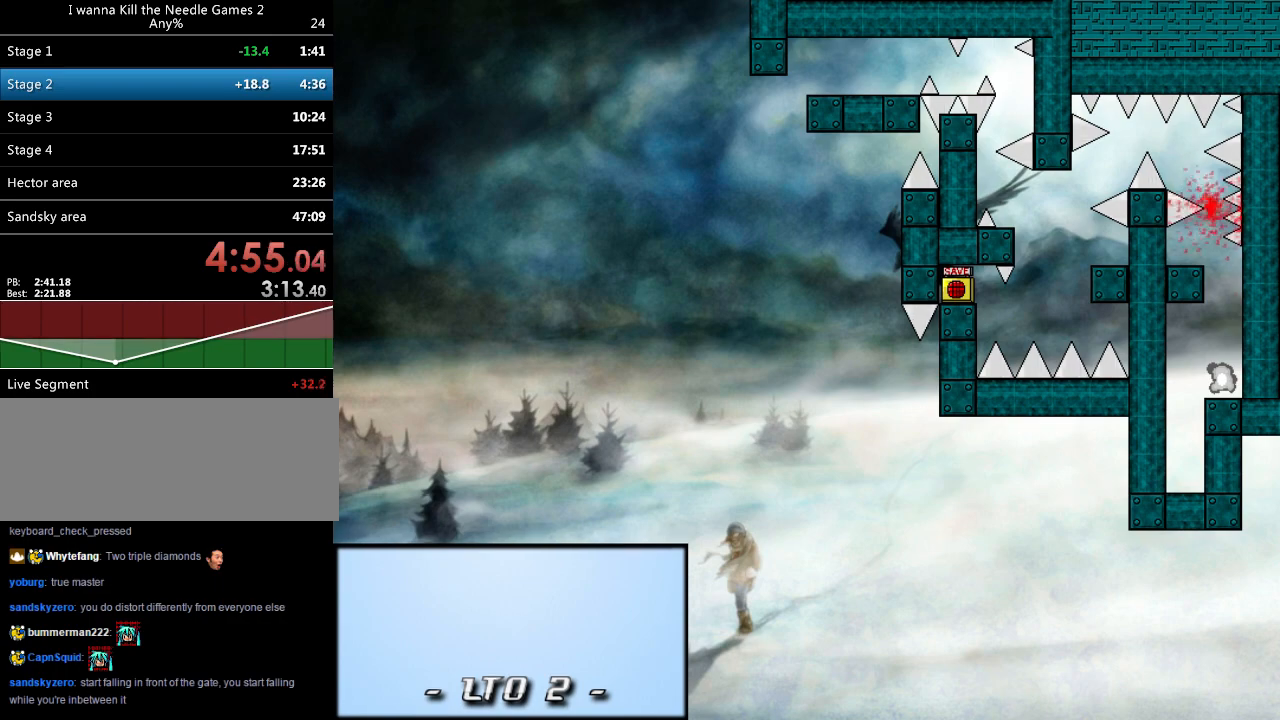
{"keys": ["right"], "events": [[140, "r", "down"], [200, "r", "up"], [400, "right", "down"]]}
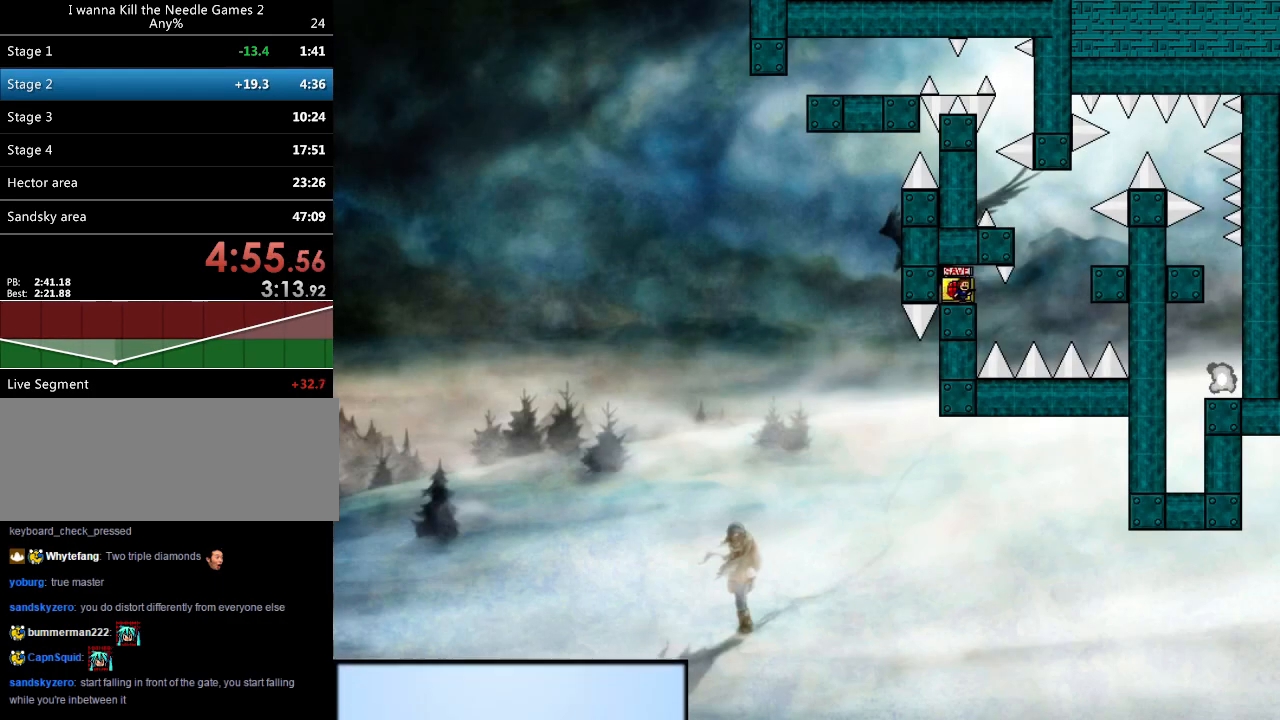
{"keys": ["right", "shift"], "events": [[260, "shift", "down"]]}
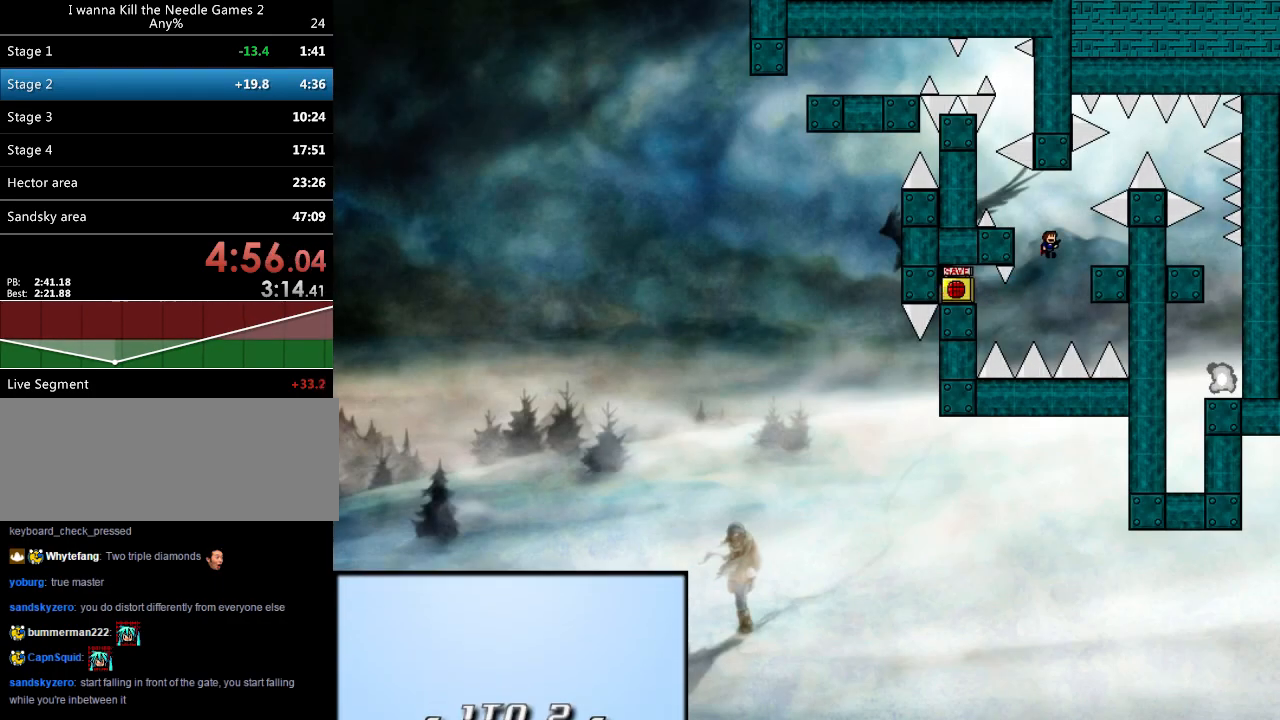
{"keys": ["right"], "events": [[160, "shift", "up"], [240, "right", "up"], [280, "left", "down"], [280, "shift", "down"], [380, "left", "up"], [420, "right", "down"], [480, "shift", "up"]]}
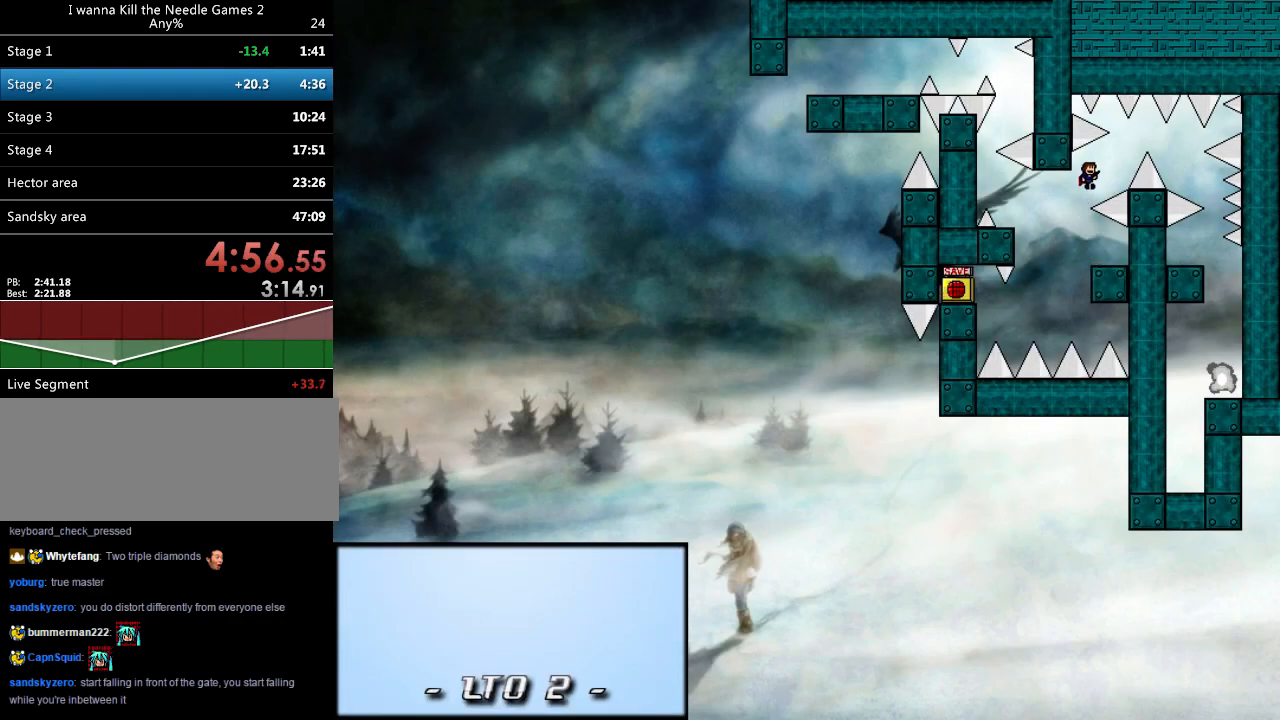
{"keys": ["right"], "events": [[80, "shift", "down"], [160, "shift", "up"]]}